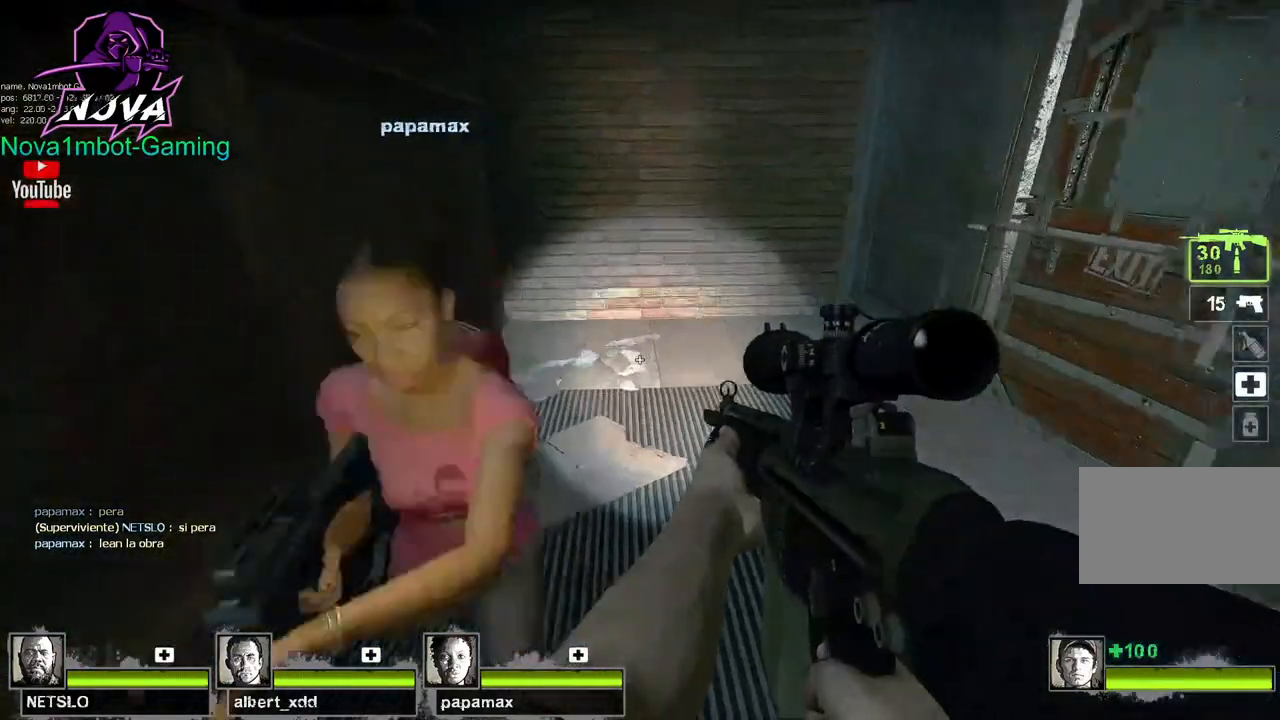
Gameplay with keyboard and mouse; each line is a JSON object with the keys and mouse buttons held at the frame after it. "events" lists presses ("down") and releases ("up") of "1", "2", "3", "4", "5", "a", "alt", "c", "caps_lock", "ctrl", "d", "e", "f", "g", "q", "r", "s", "shift", "space", "t", "tab", "v", "w", "x", "z", "mouse_left", "mouse_wheel" and "mouse_right" between this image and that frame as [ms after this image, input, new state], when the widget could be followed in between. "mouse_left", "mouse_wheel", "mouse_right" = the "left", "wheel", "right" buttons of the "mouse" list. No other keys are recorded. "wheel" means that the mouse wheel is clicked or scrolled. Not read: mouse_move.
{"keys": ["w"], "mouse": [], "events": [[217, "f", "down"], [317, "f", "up"]]}
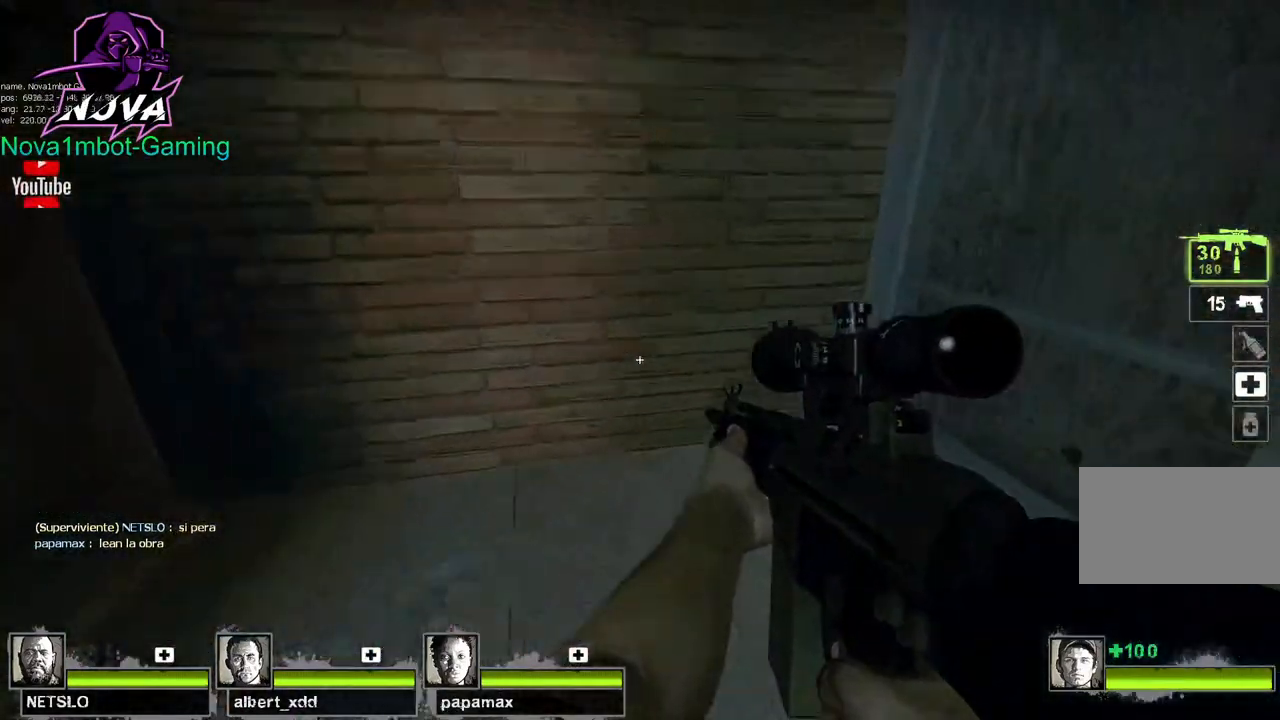
{"keys": [], "mouse": [], "events": [[50, "a", "down"], [100, "w", "up"], [183, "a", "up"], [233, "s", "down"], [333, "s", "up"]]}
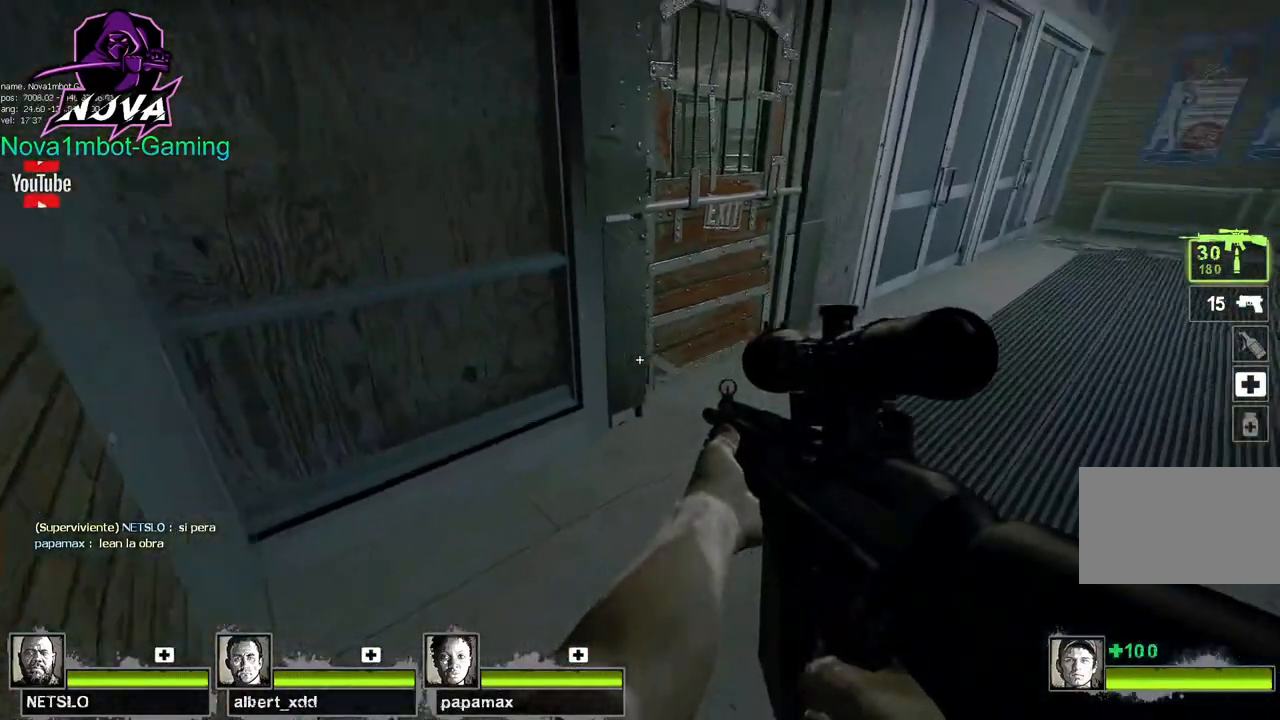
{"keys": ["d", "w"], "mouse": [], "events": [[17, "w", "down"], [200, "d", "down"]]}
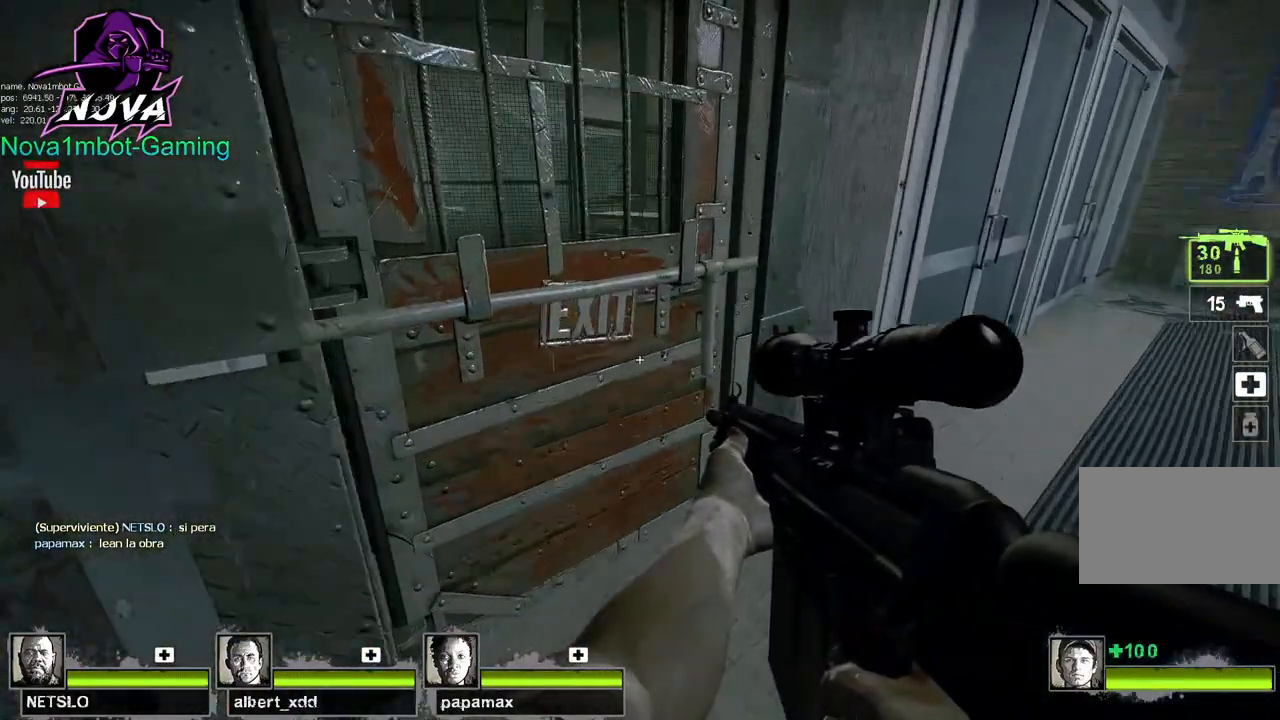
{"keys": ["d", "shift"], "mouse": [], "events": [[83, "shift", "down"], [133, "d", "up"], [367, "w", "up"], [467, "d", "down"]]}
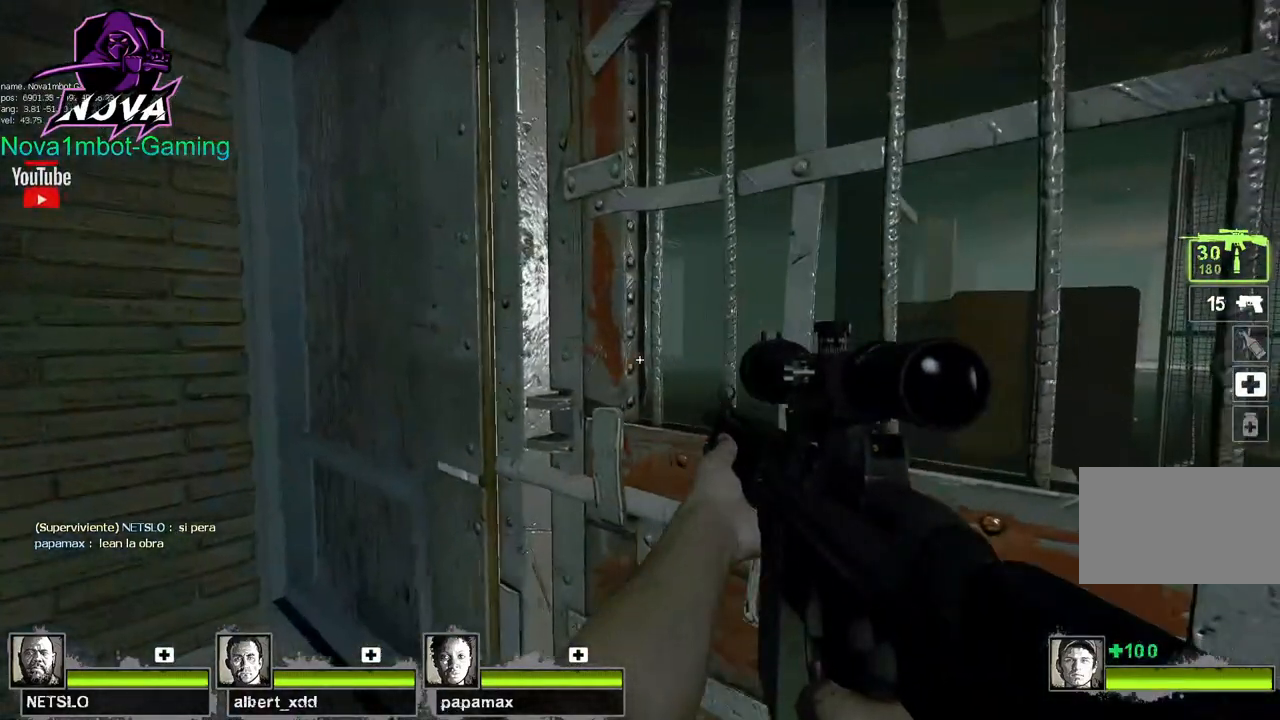
{"keys": ["shift"], "mouse": [], "events": [[100, "d", "up"]]}
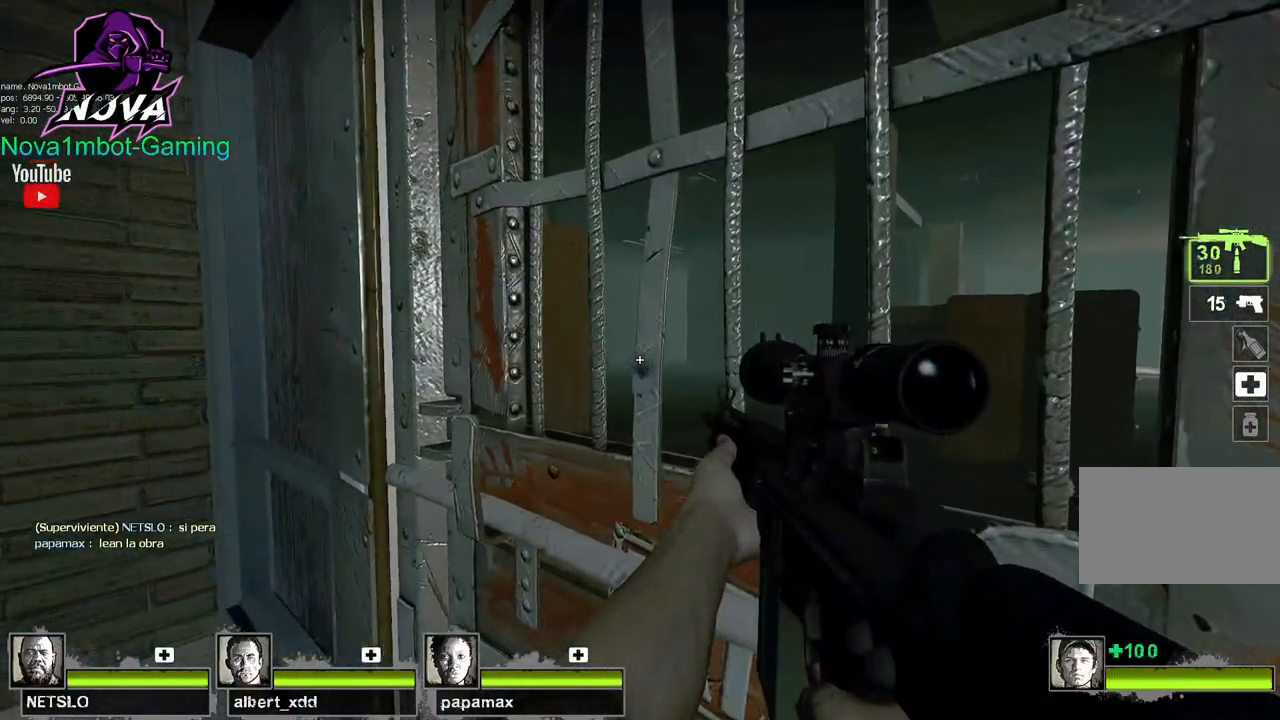
{"keys": ["shift"], "mouse": [], "events": [[67, "d", "down"], [250, "d", "up"], [350, "mouse_left", "down"], [483, "mouse_left", "up"]]}
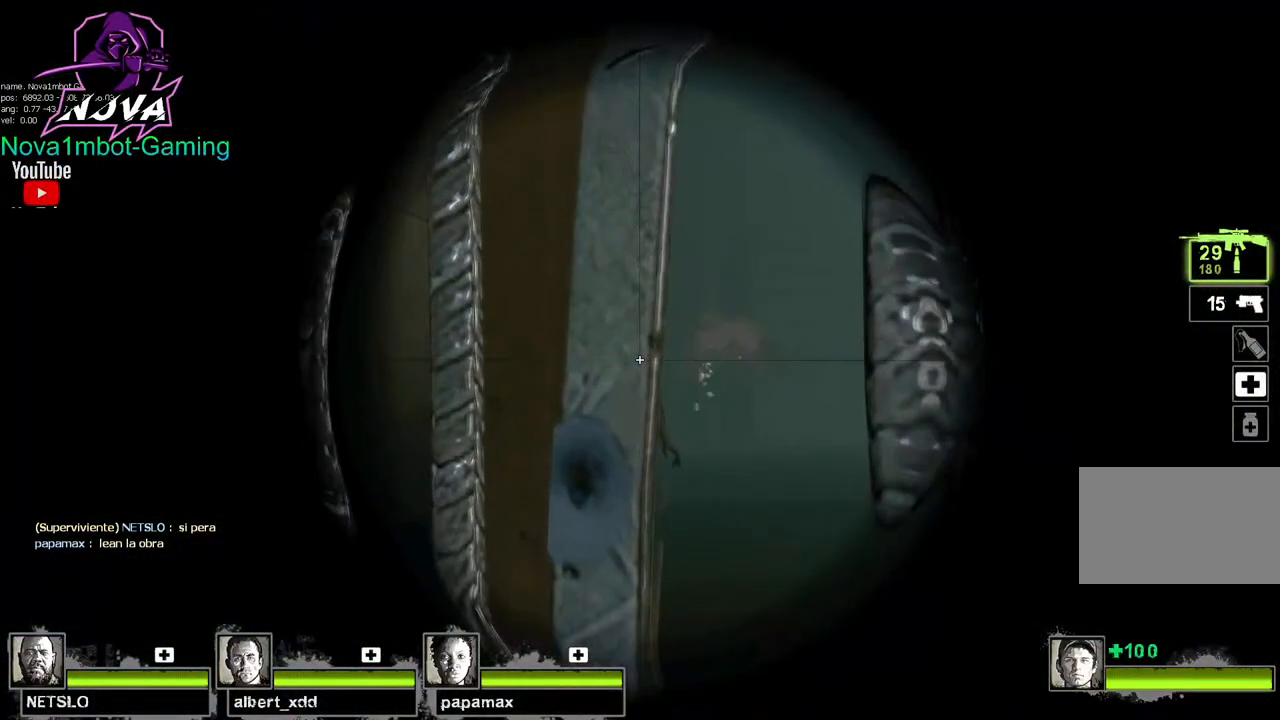
{"keys": ["d", "shift"], "mouse": ["left"], "events": [[83, "mouse_left", "down"], [217, "mouse_left", "up"], [267, "mouse_left", "down"], [467, "d", "down"], [467, "mouse_left", "up"], [500, "mouse_left", "down"]]}
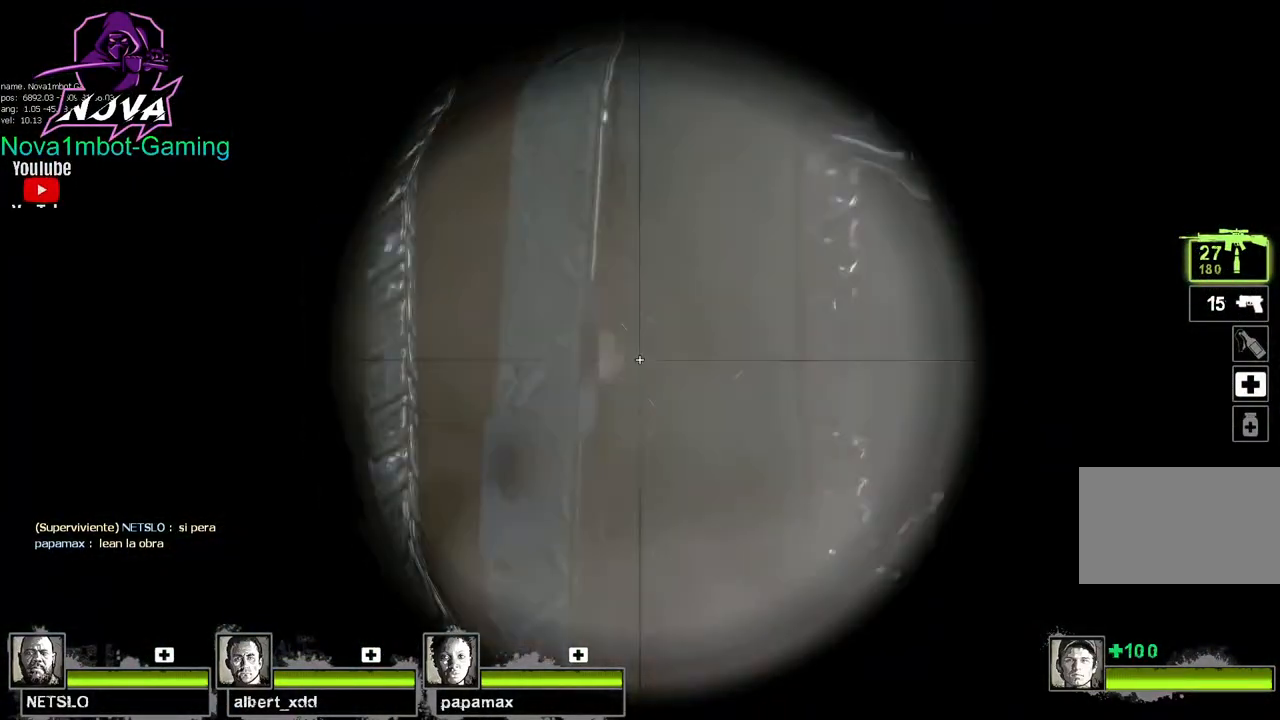
{"keys": ["shift"], "mouse": [], "events": [[100, "d", "up"], [183, "mouse_left", "up"], [233, "mouse_left", "down"], [383, "mouse_left", "up"]]}
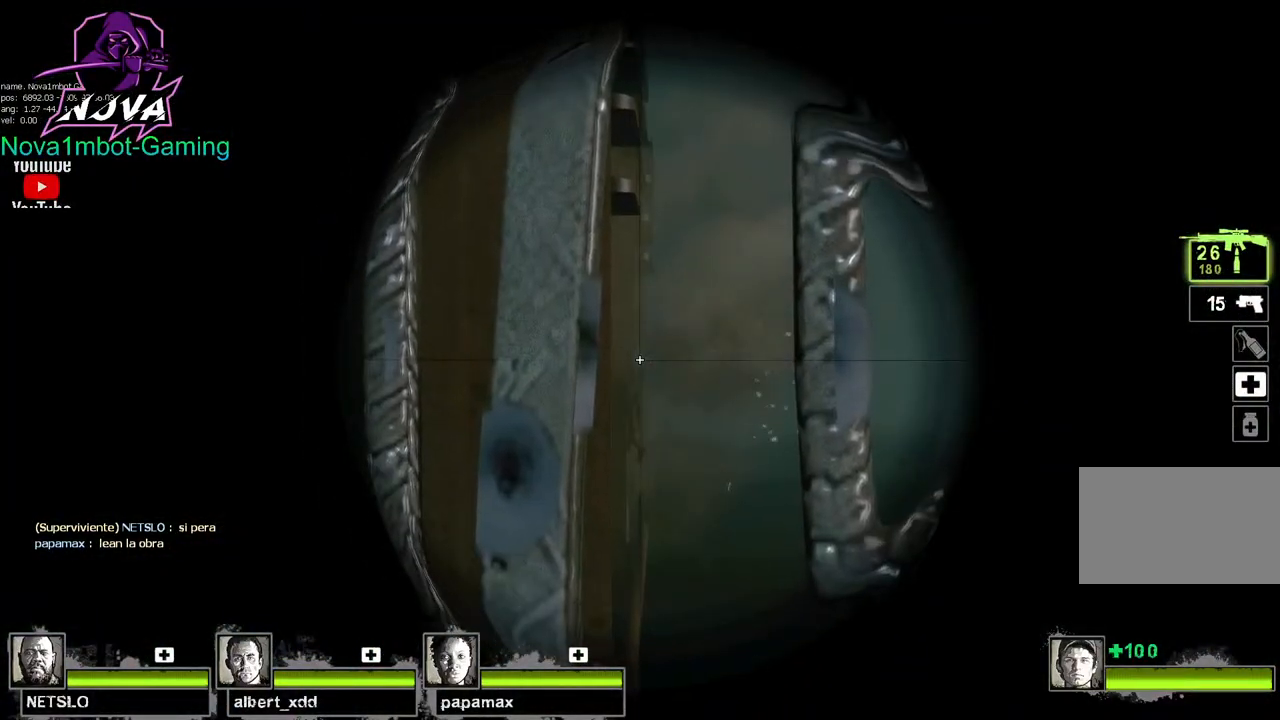
{"keys": ["shift"], "mouse": ["left"], "events": [[17, "mouse_left", "down"], [200, "mouse_left", "up"], [300, "mouse_left", "down"], [433, "mouse_left", "up"], [483, "mouse_left", "down"]]}
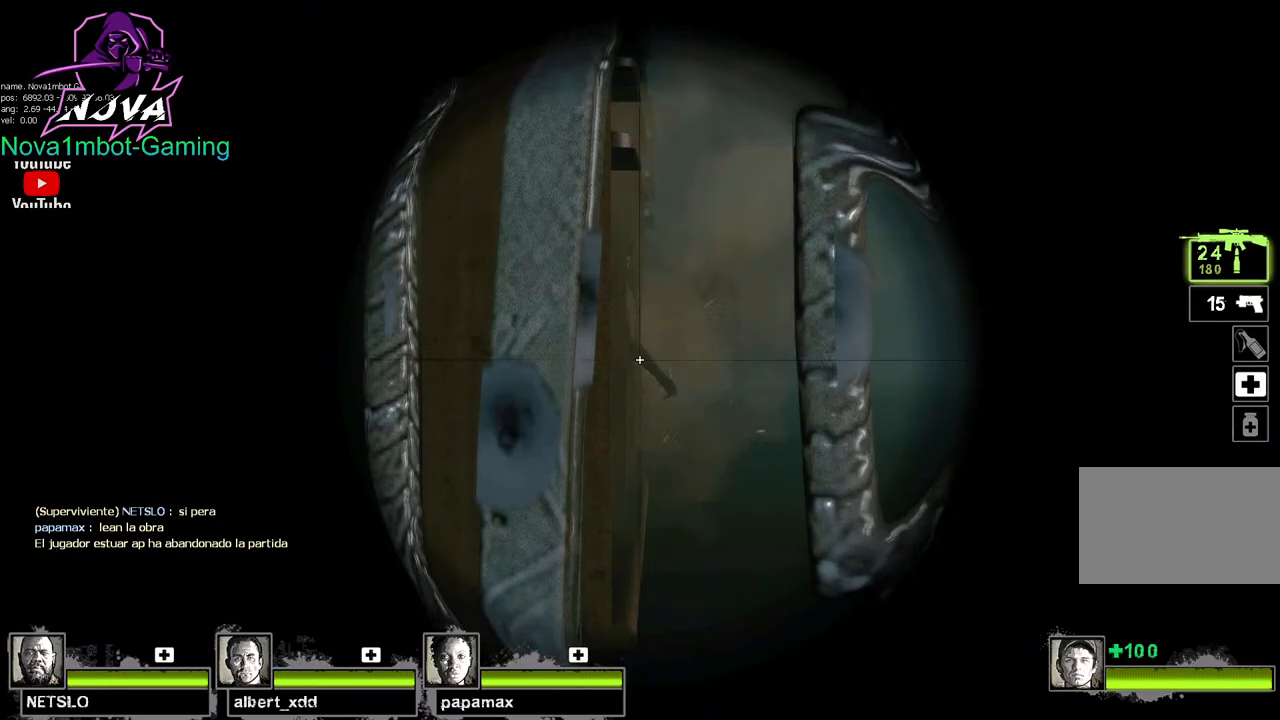
{"keys": ["shift"], "mouse": [], "events": [[183, "mouse_left", "up"]]}
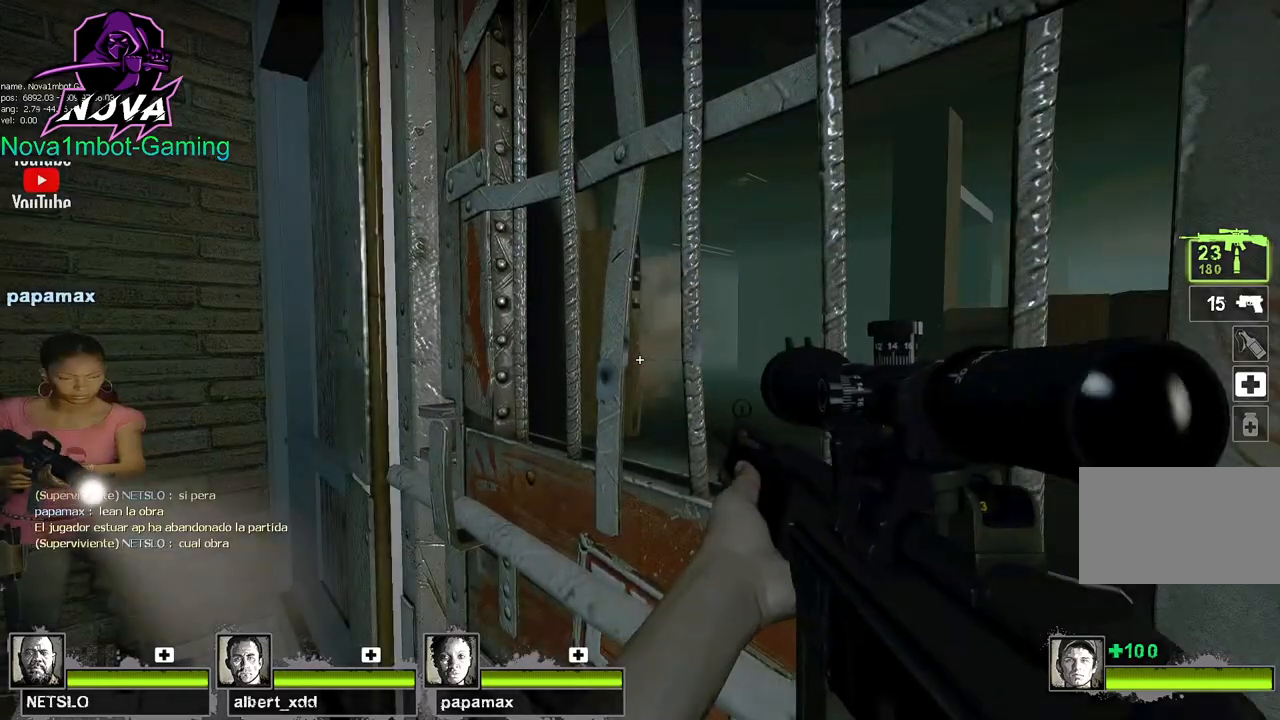
{"keys": ["d", "shift"], "mouse": [], "events": [[100, "a", "down"], [333, "a", "up"], [433, "d", "down"]]}
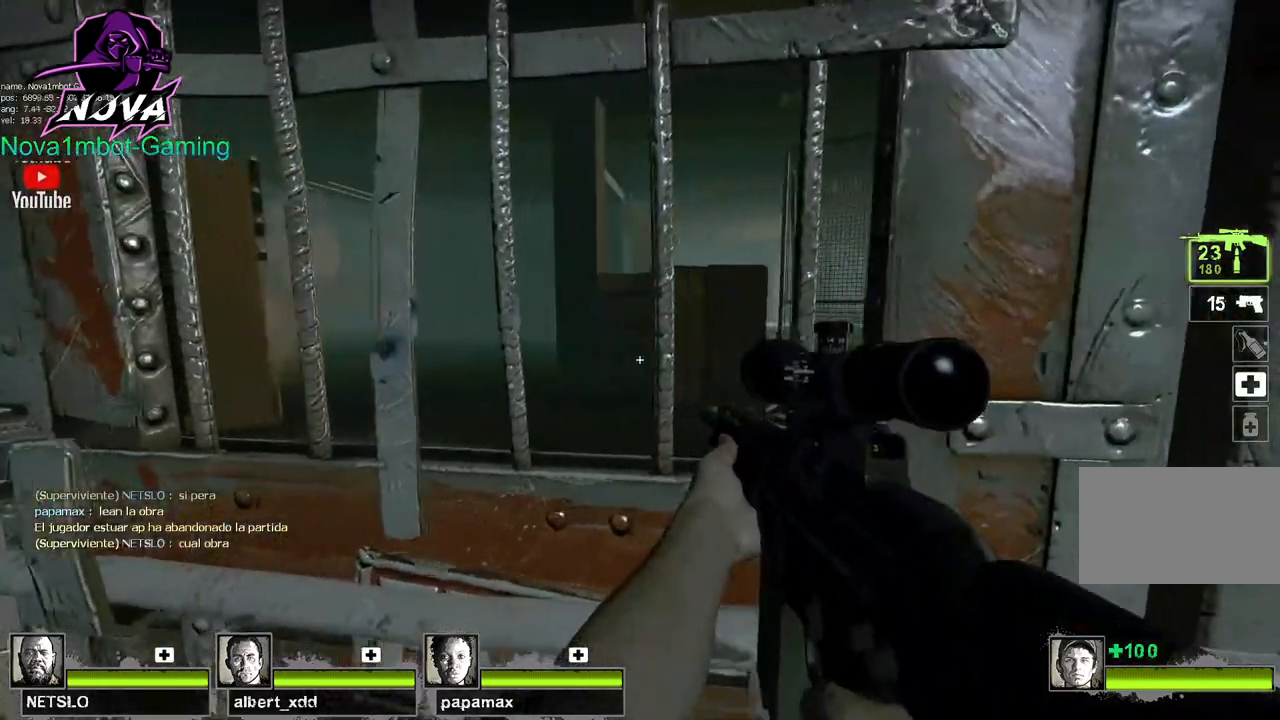
{"keys": ["d"], "mouse": [], "events": [[167, "d", "up"], [250, "a", "down"], [350, "a", "up"], [400, "d", "down"], [433, "shift", "up"]]}
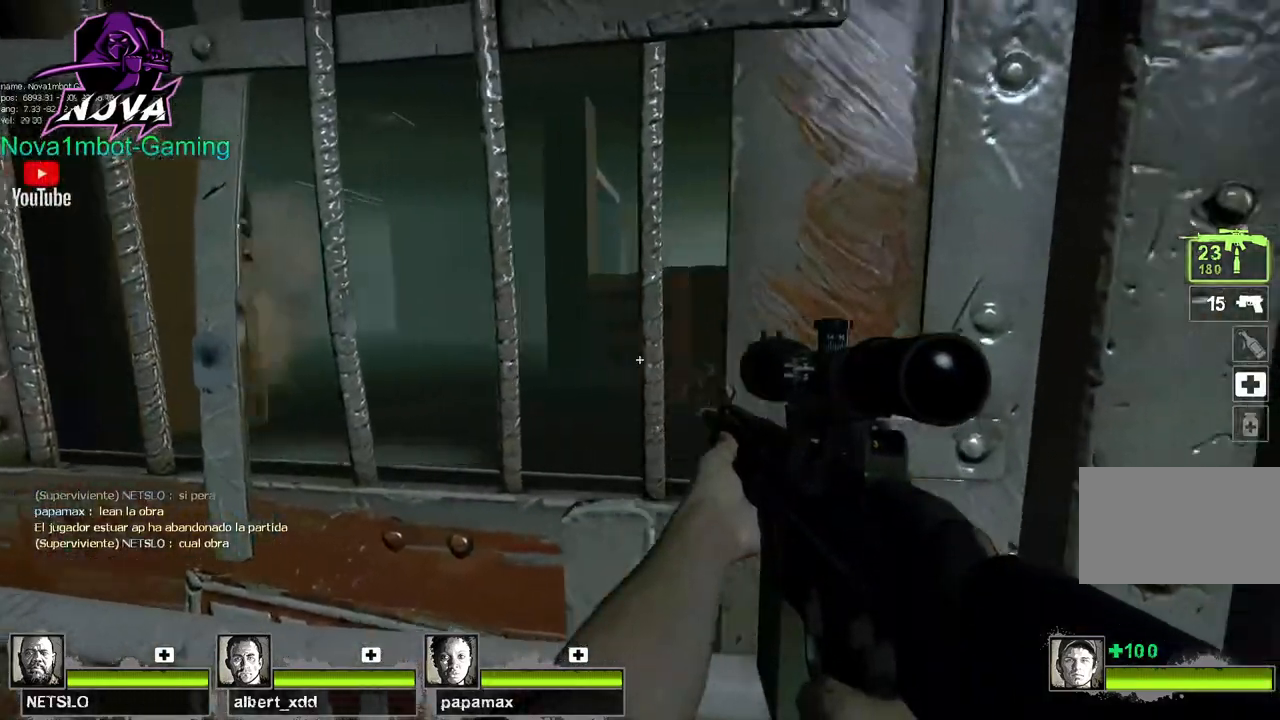
{"keys": ["tab", "w"], "mouse": [], "events": [[133, "w", "down"], [183, "d", "up"], [183, "tab", "down"]]}
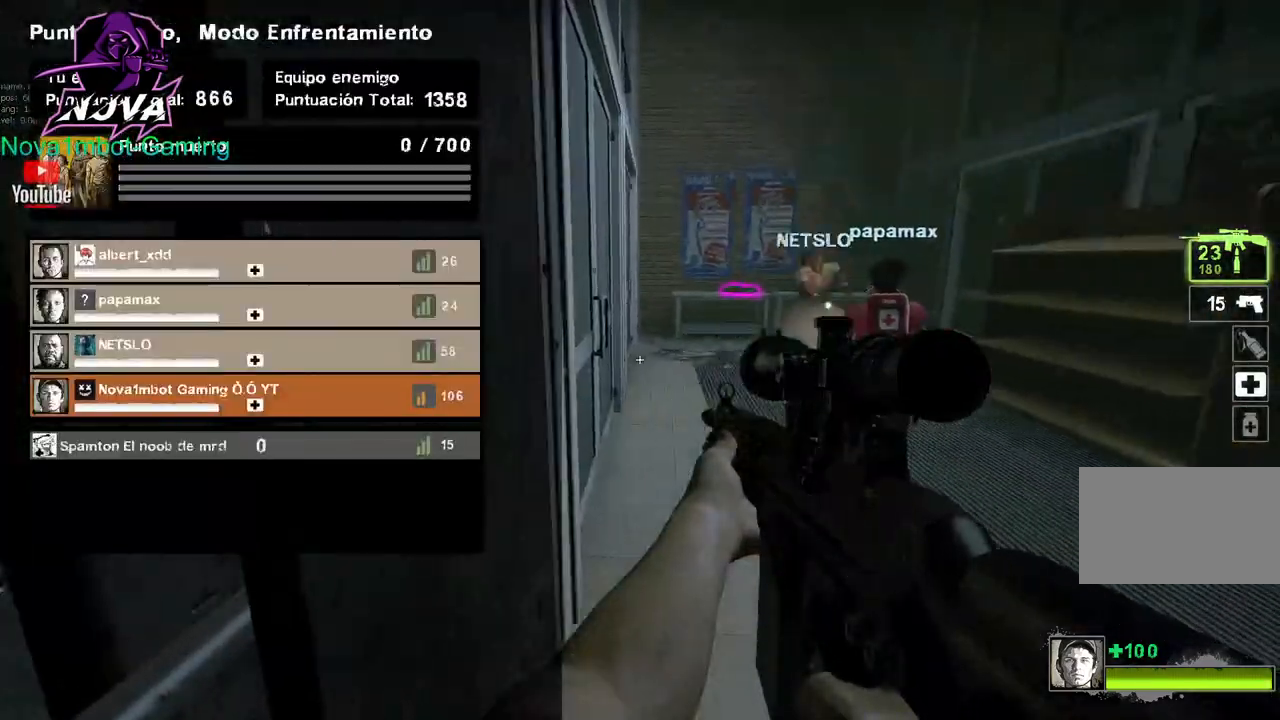
{"keys": ["r", "tab", "w"], "mouse": [], "events": [[467, "r", "down"]]}
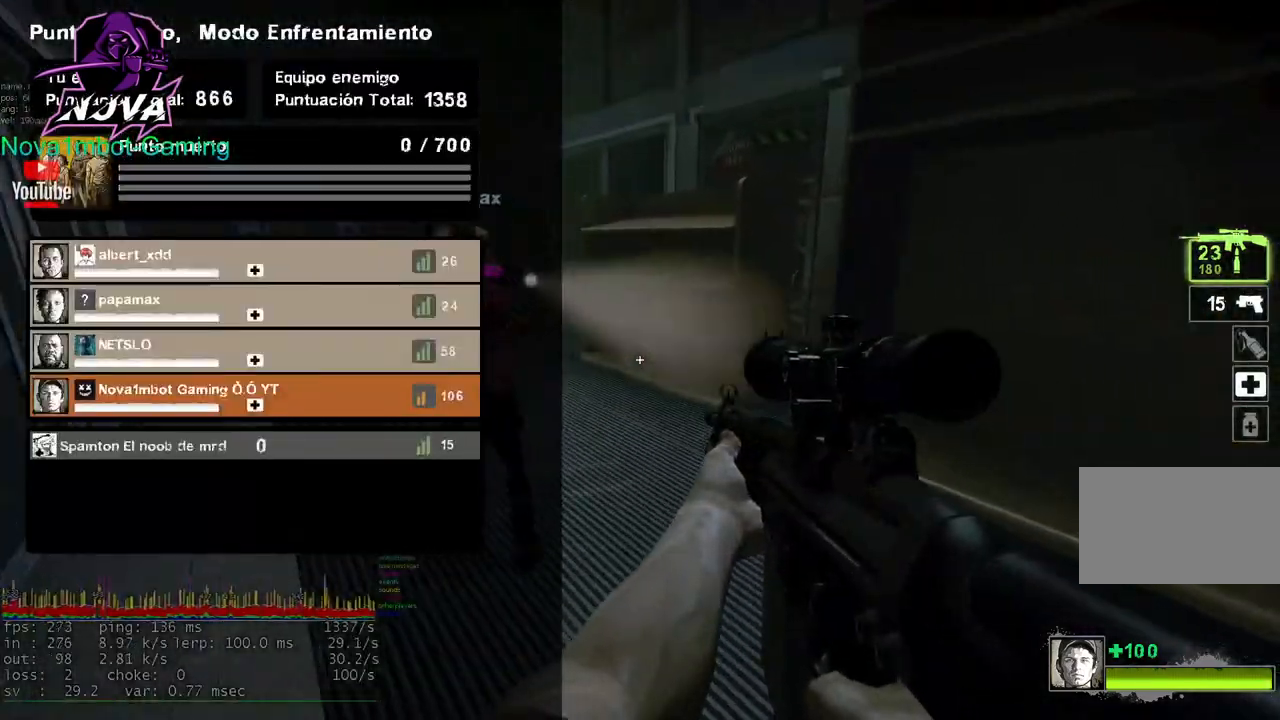
{"keys": ["space", "tab", "w"], "mouse": [], "events": [[117, "r", "up"], [483, "space", "down"]]}
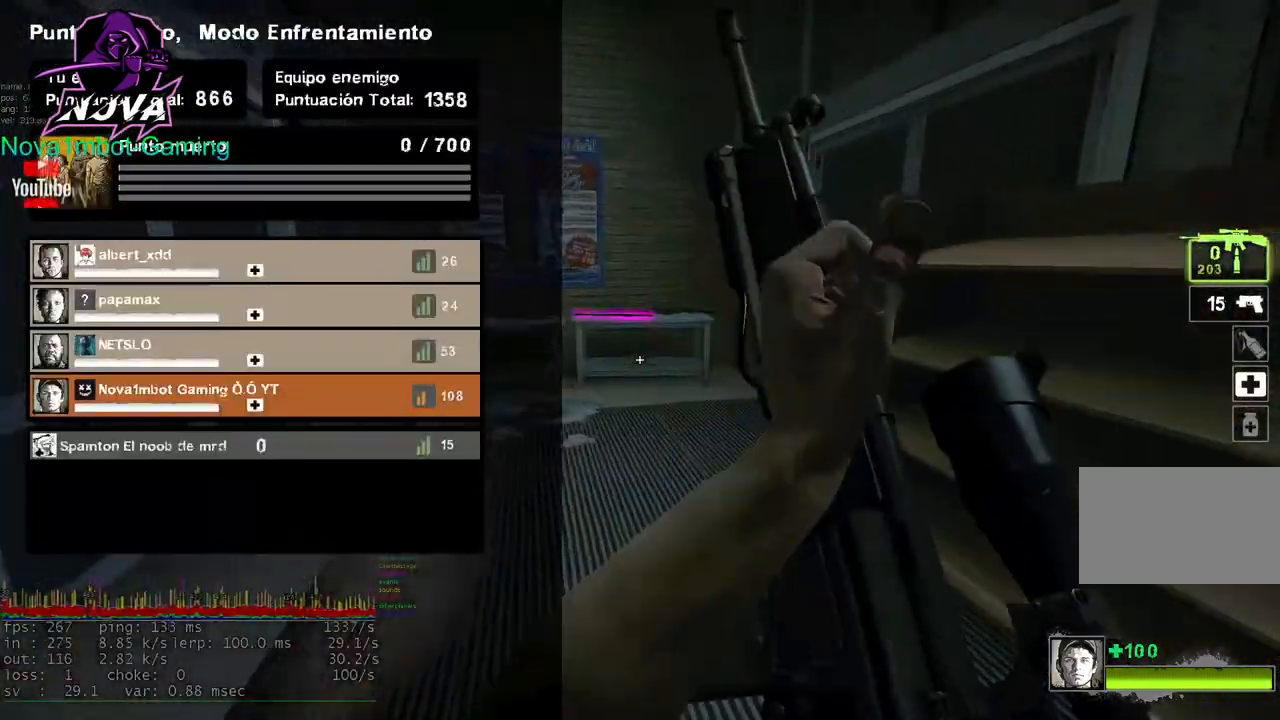
{"keys": ["w"], "mouse": [], "events": [[83, "space", "up"], [267, "tab", "up"]]}
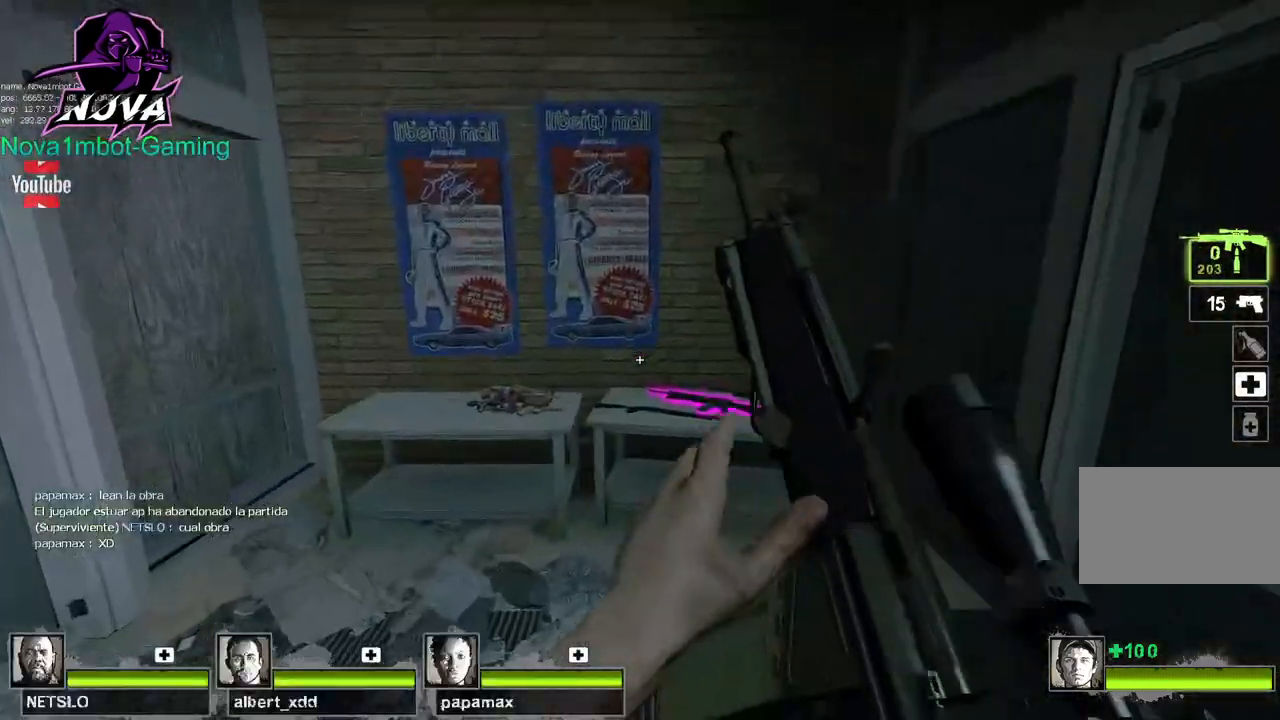
{"keys": [], "mouse": [], "events": [[150, "space", "down"], [283, "space", "up"], [283, "w", "up"]]}
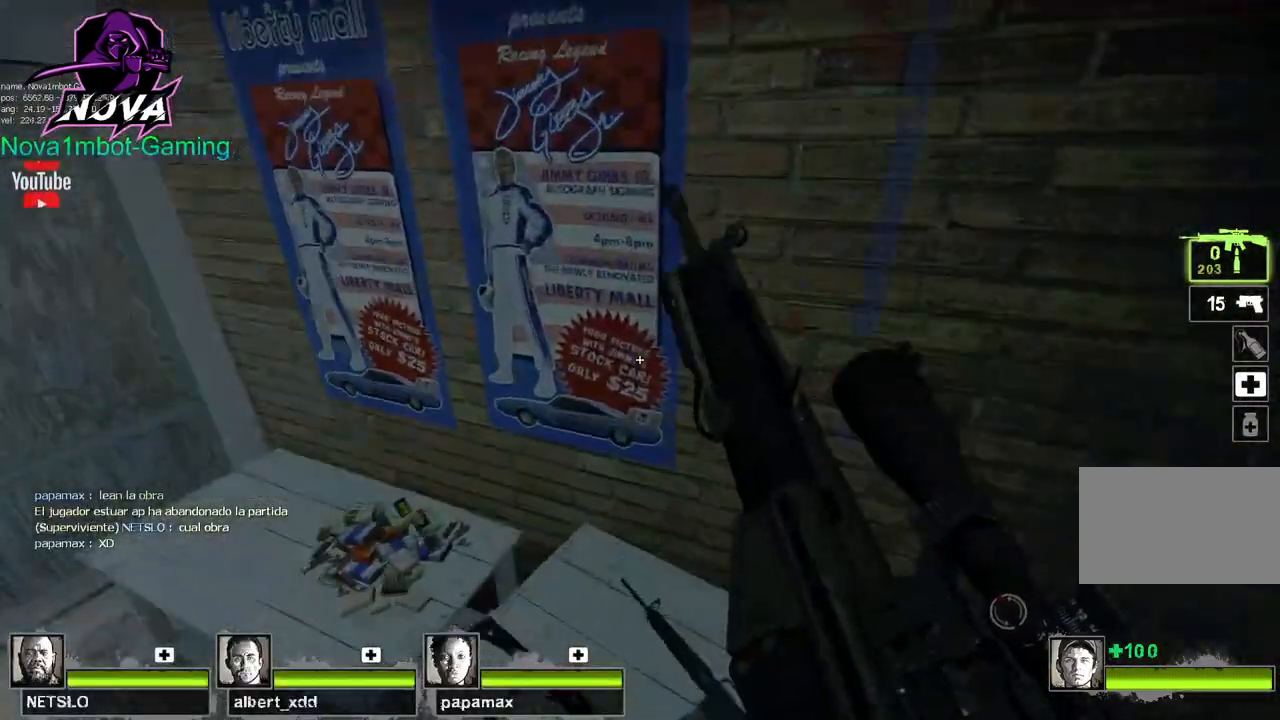
{"keys": [], "mouse": [], "events": [[17, "s", "down"], [250, "s", "up"]]}
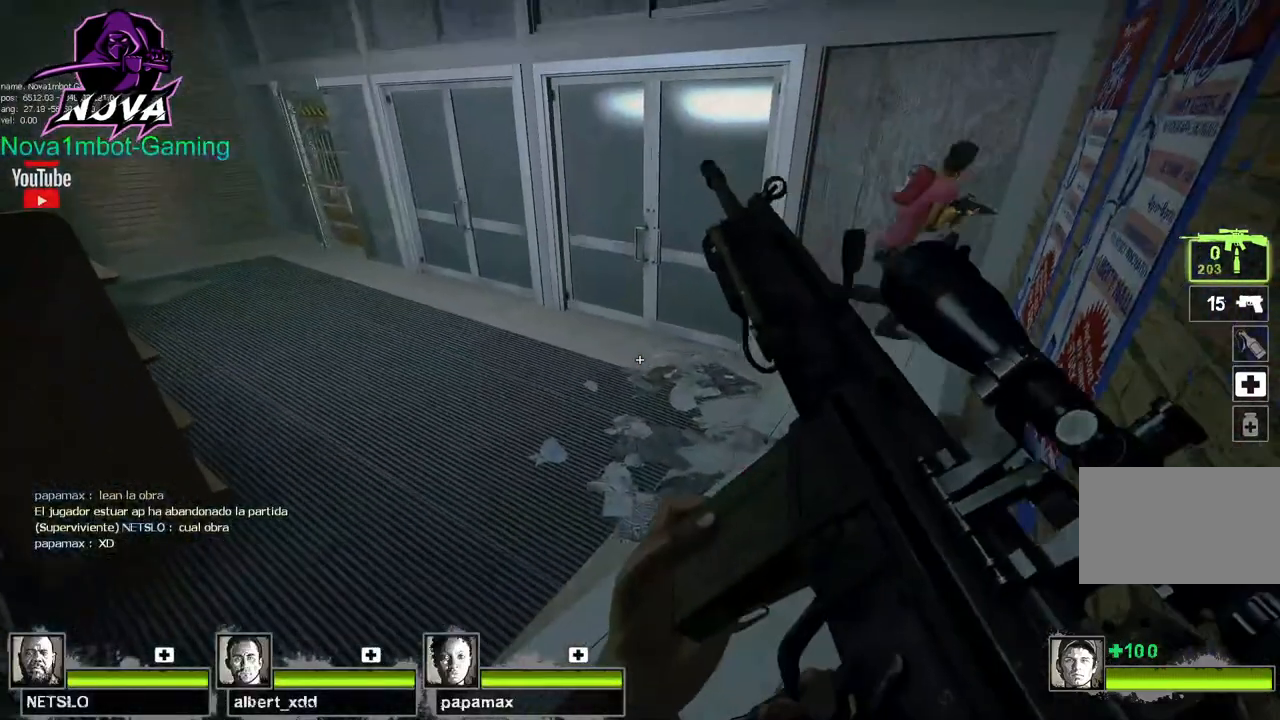
{"keys": ["ctrl"], "mouse": [], "events": [[367, "ctrl", "down"]]}
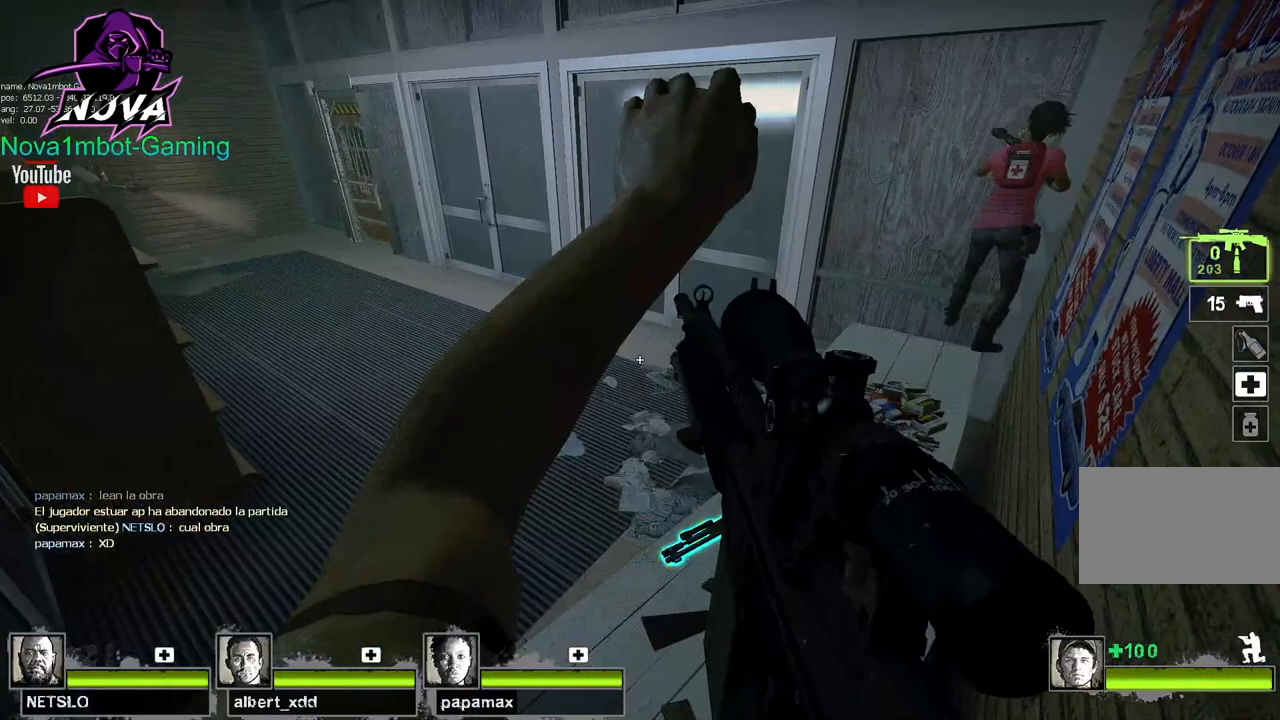
{"keys": [], "mouse": [], "events": [[200, "ctrl", "up"]]}
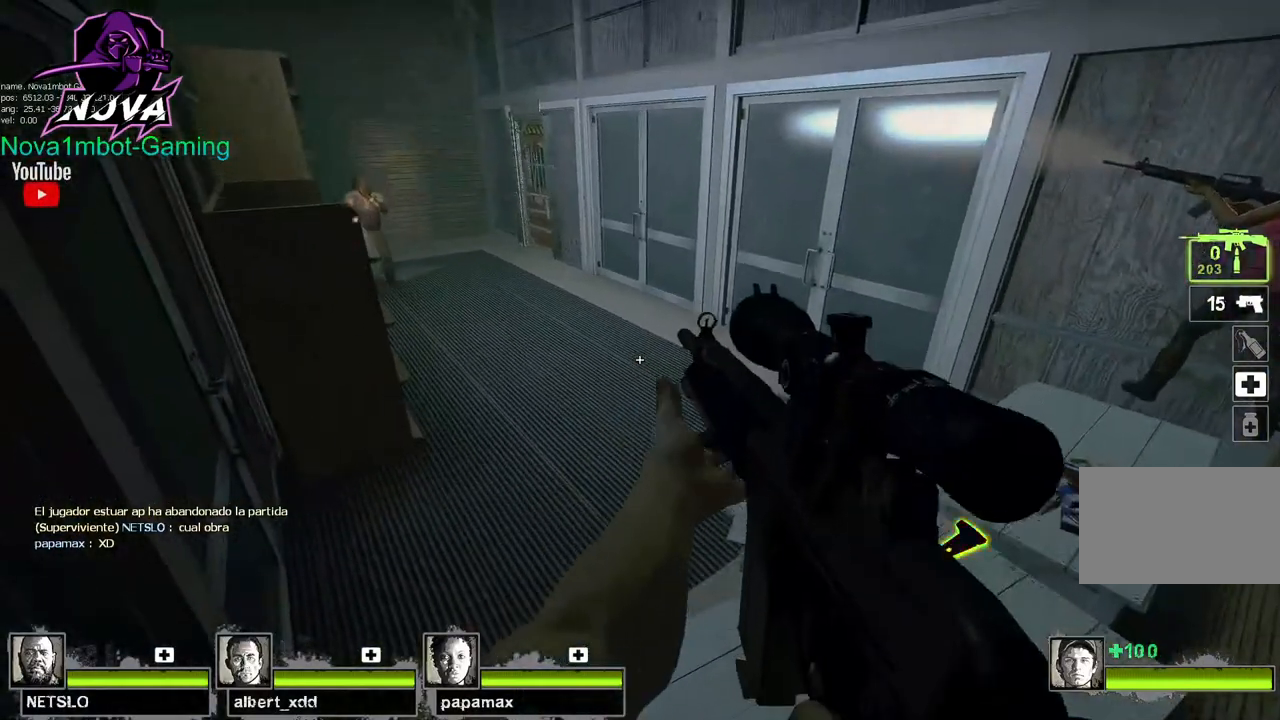
{"keys": [], "mouse": [], "events": []}
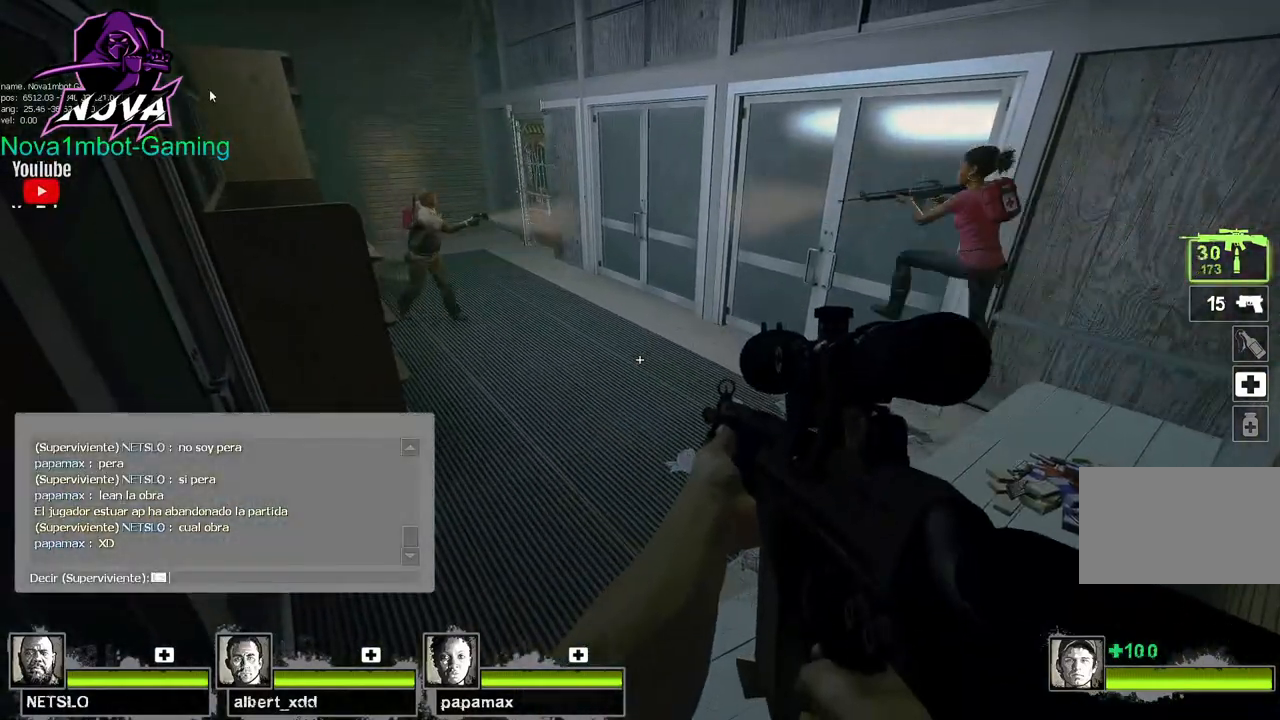
{"keys": ["r"], "mouse": [], "events": [[500, "r", "down"]]}
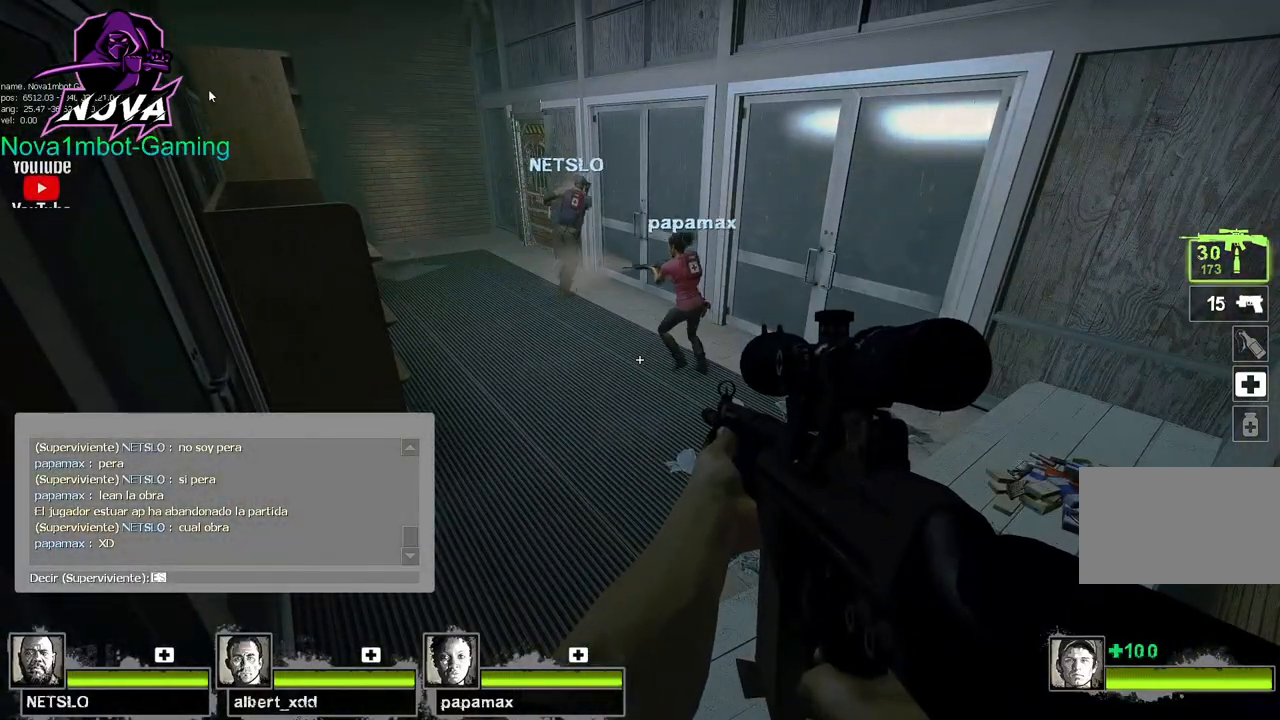
{"keys": ["a"], "mouse": [], "events": [[100, "r", "up"], [467, "a", "down"]]}
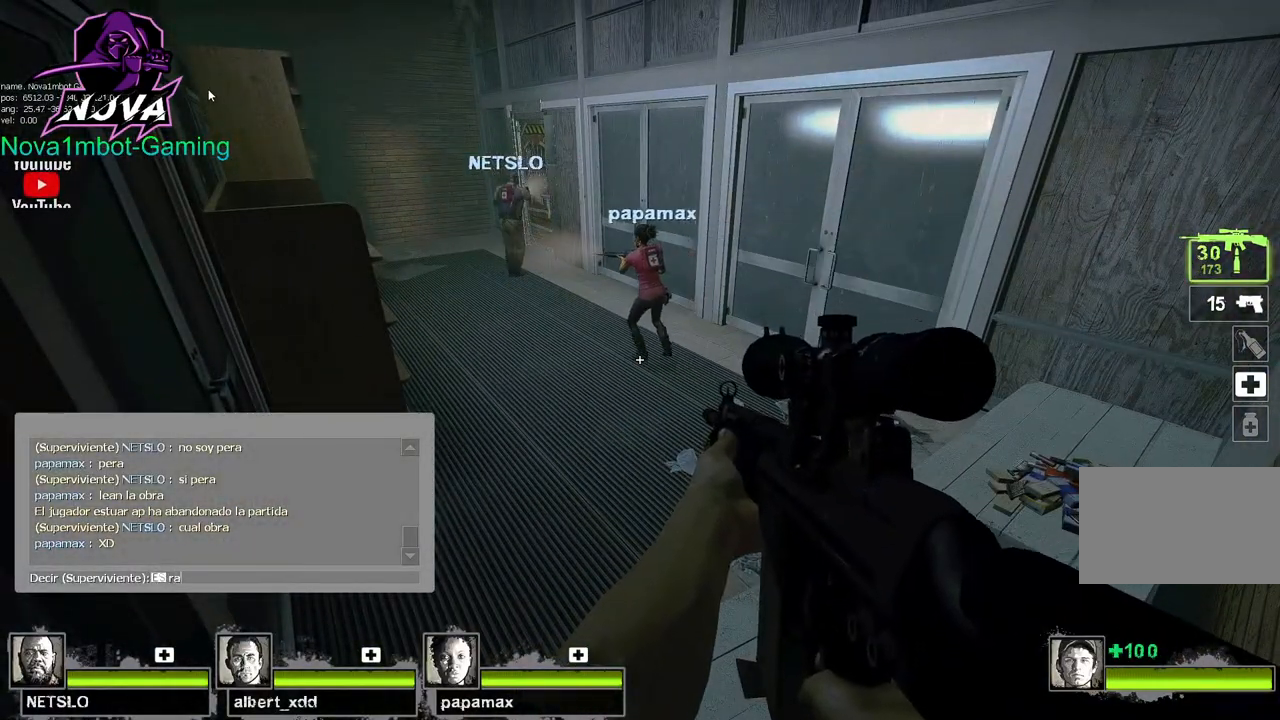
{"keys": [], "mouse": [], "events": [[133, "a", "up"], [433, "g", "down"], [483, "g", "up"]]}
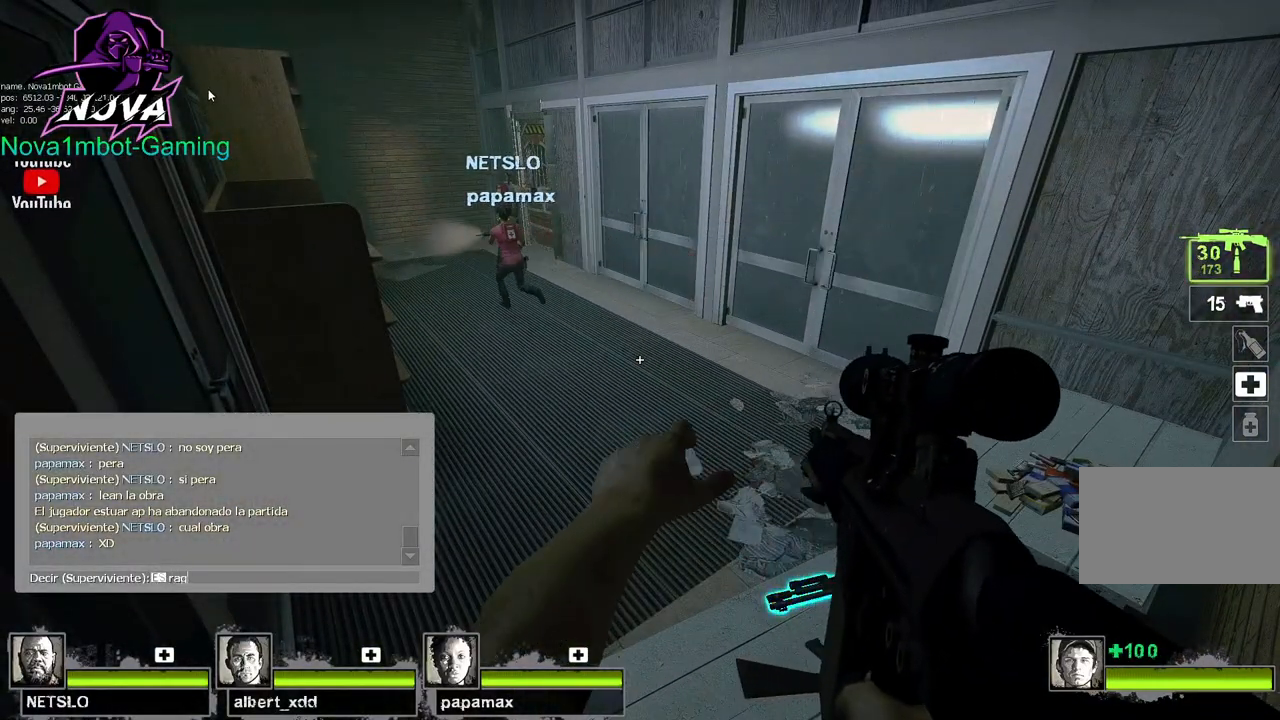
{"keys": [], "mouse": [], "events": [[283, "e", "down"], [383, "e", "up"]]}
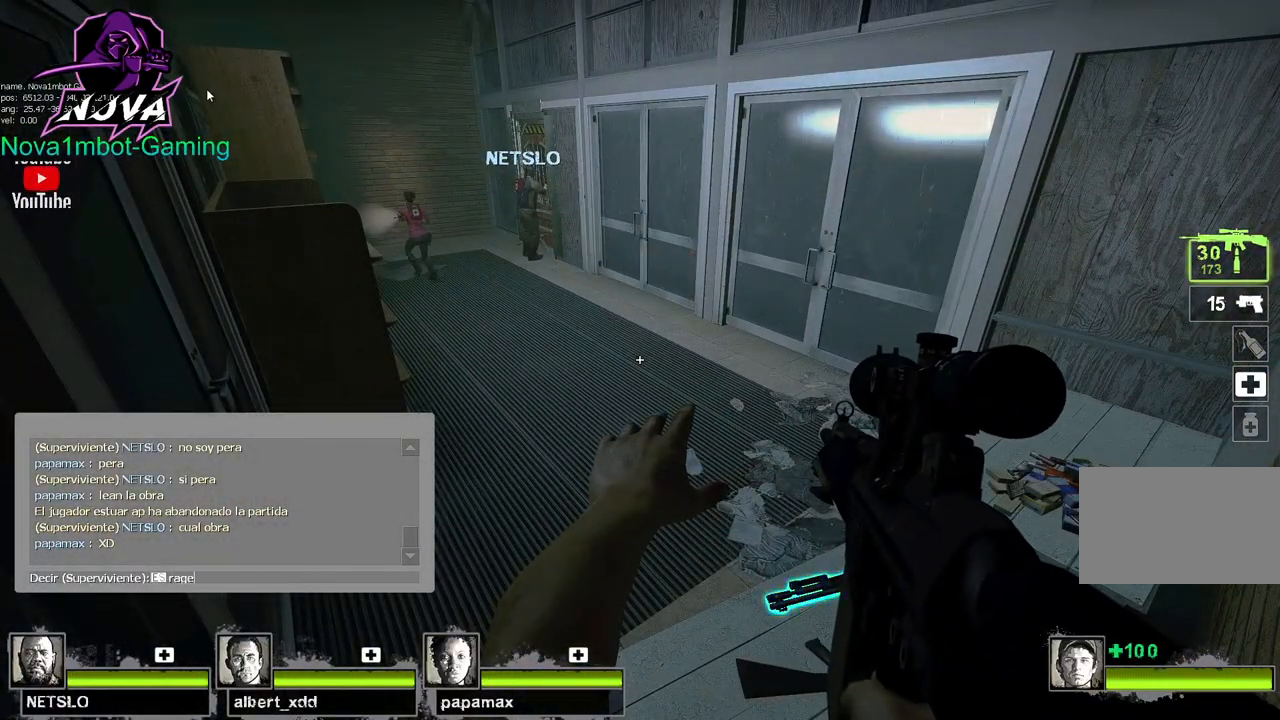
{"keys": [], "mouse": [], "events": []}
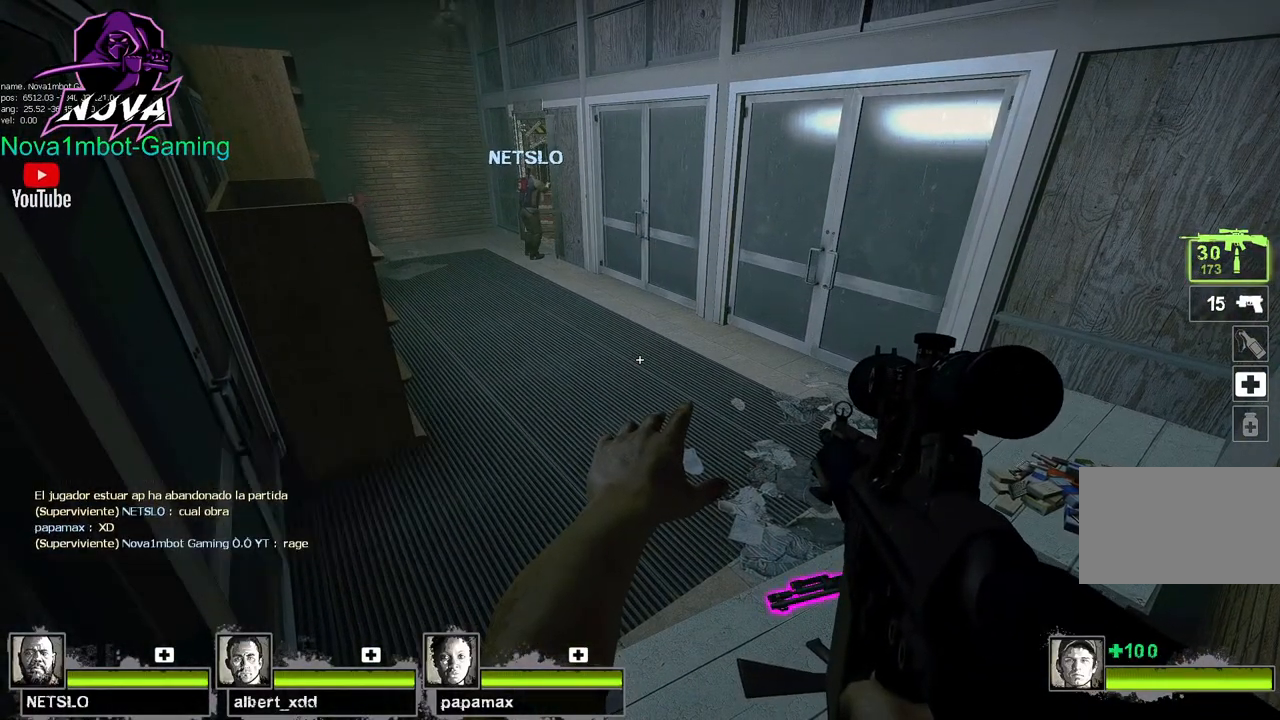
{"keys": [], "mouse": [], "events": []}
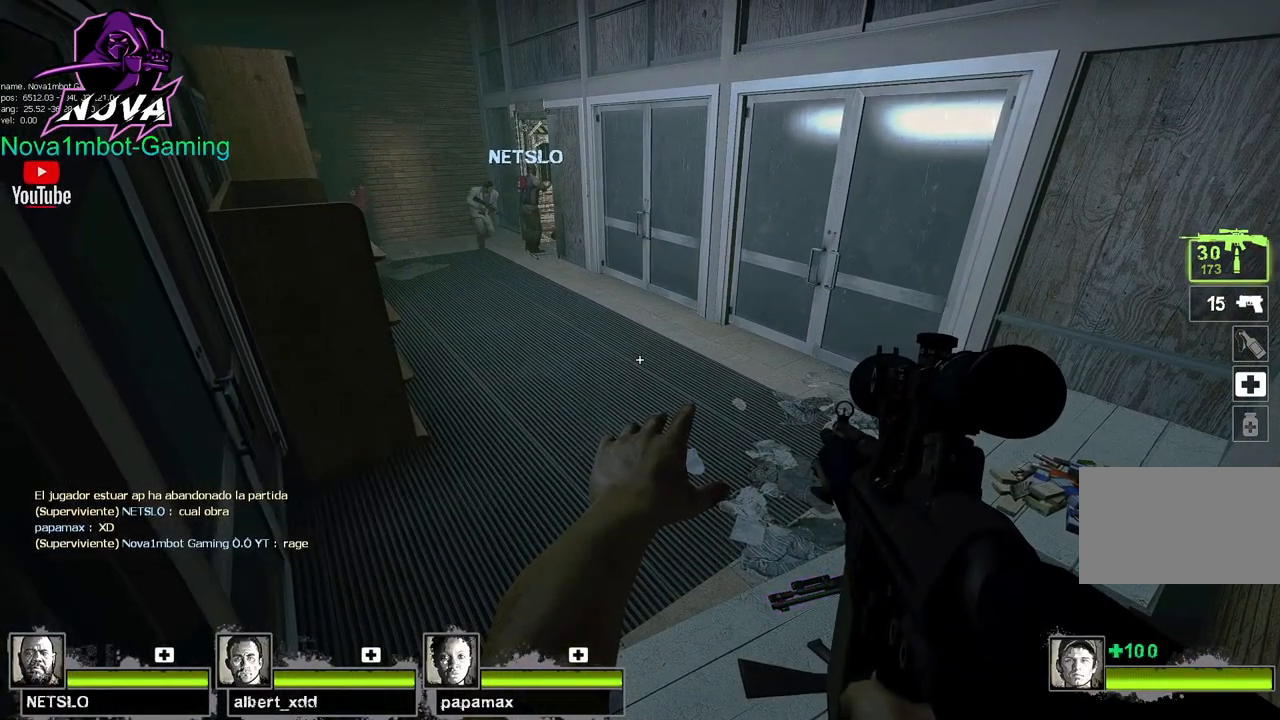
{"keys": [], "mouse": [], "events": []}
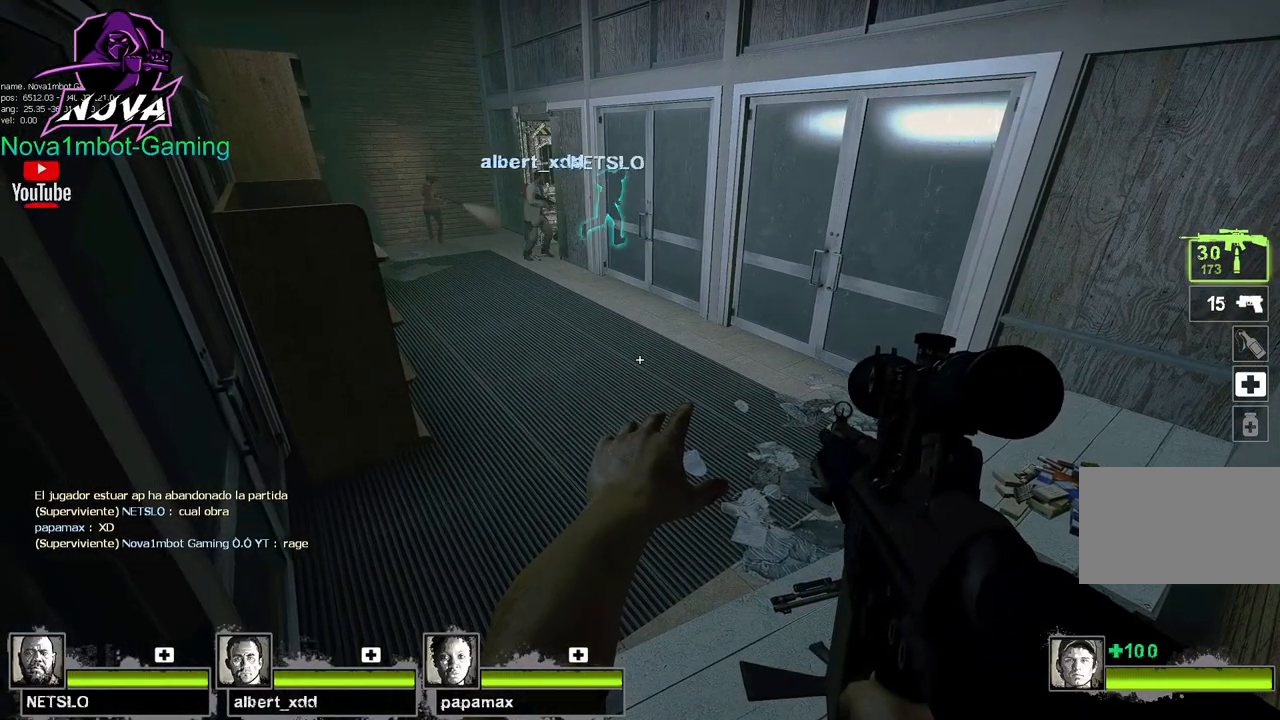
{"keys": ["tab"], "mouse": [], "events": [[83, "tab", "down"]]}
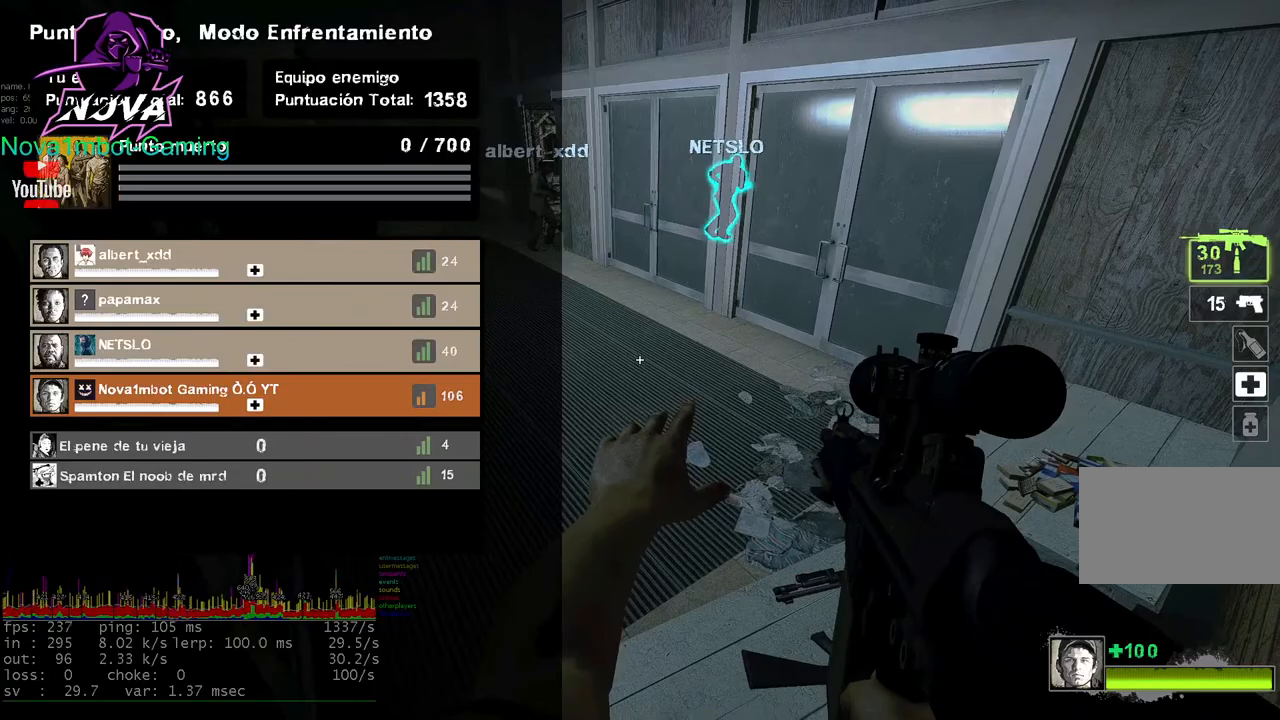
{"keys": ["tab"], "mouse": [], "events": []}
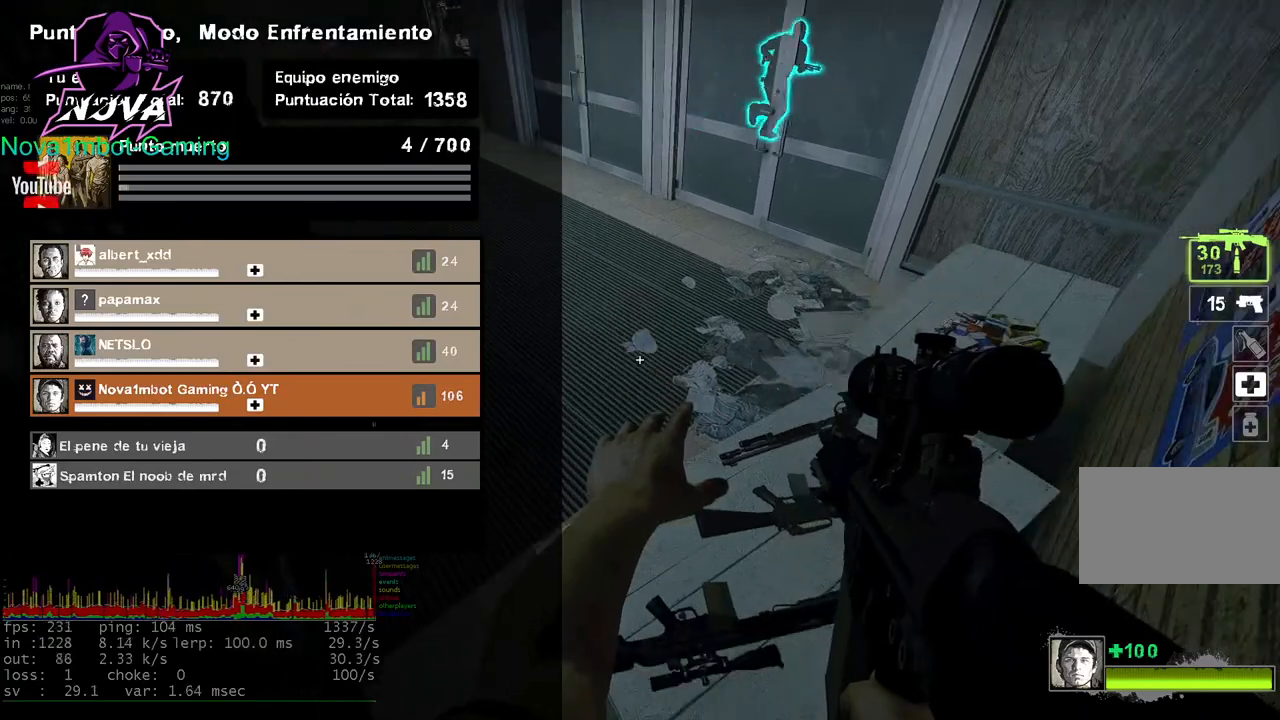
{"keys": ["tab"], "mouse": [], "events": [[317, "tab", "up"], [500, "tab", "down"]]}